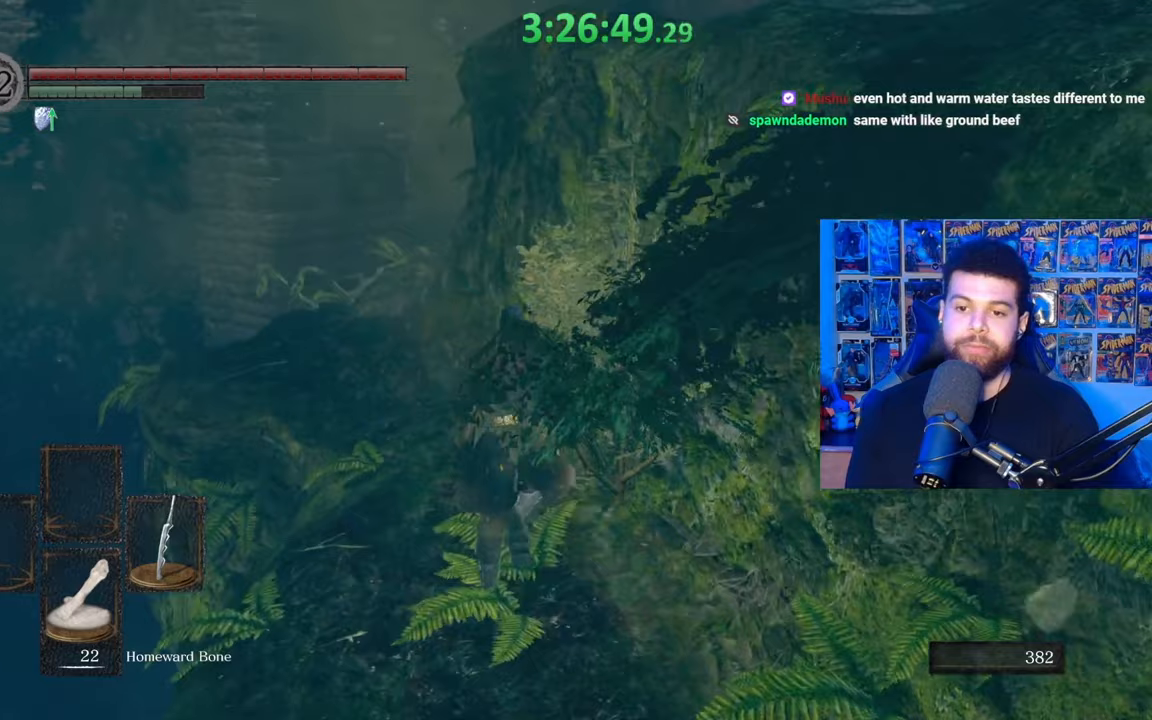
Gameplay with a controller (Xbox layout); each line is a JSON object with the inputs held at the frame after it. "events" lists button and stick changes between this image and that frame as [ms after this image, input, new state], when the widget could be followed in between.
{"buttons": ["B"], "left_stick": "up-left", "right_stick": "down-right", "events": [[183, "left_stick", "up-left"]]}
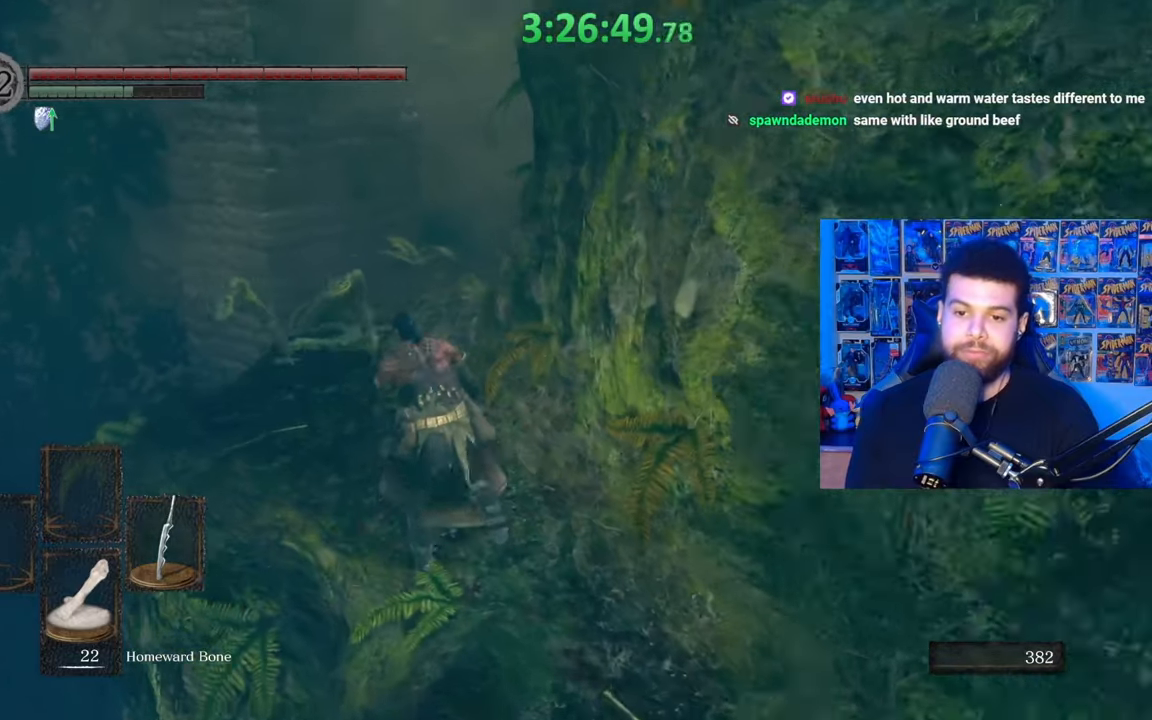
{"buttons": ["B"], "left_stick": "up-left", "right_stick": "down-right", "events": []}
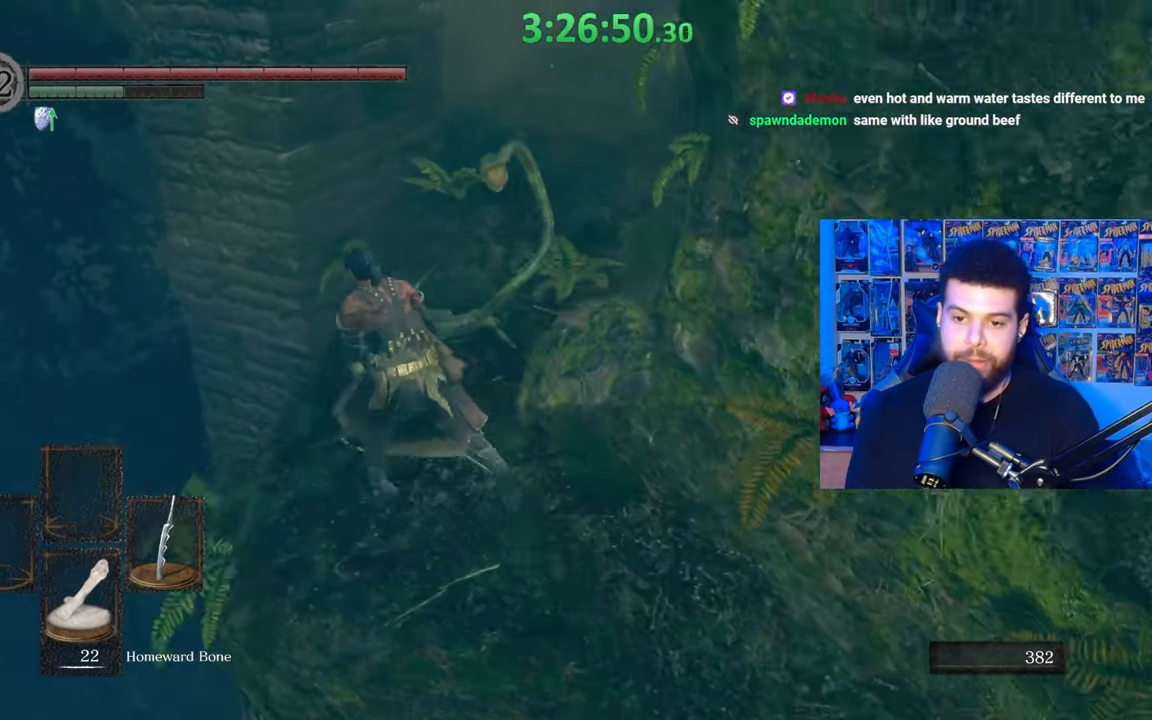
{"buttons": ["B"], "left_stick": "up", "right_stick": "right", "events": [[133, "left_stick", "up"], [233, "right_stick", "right"]]}
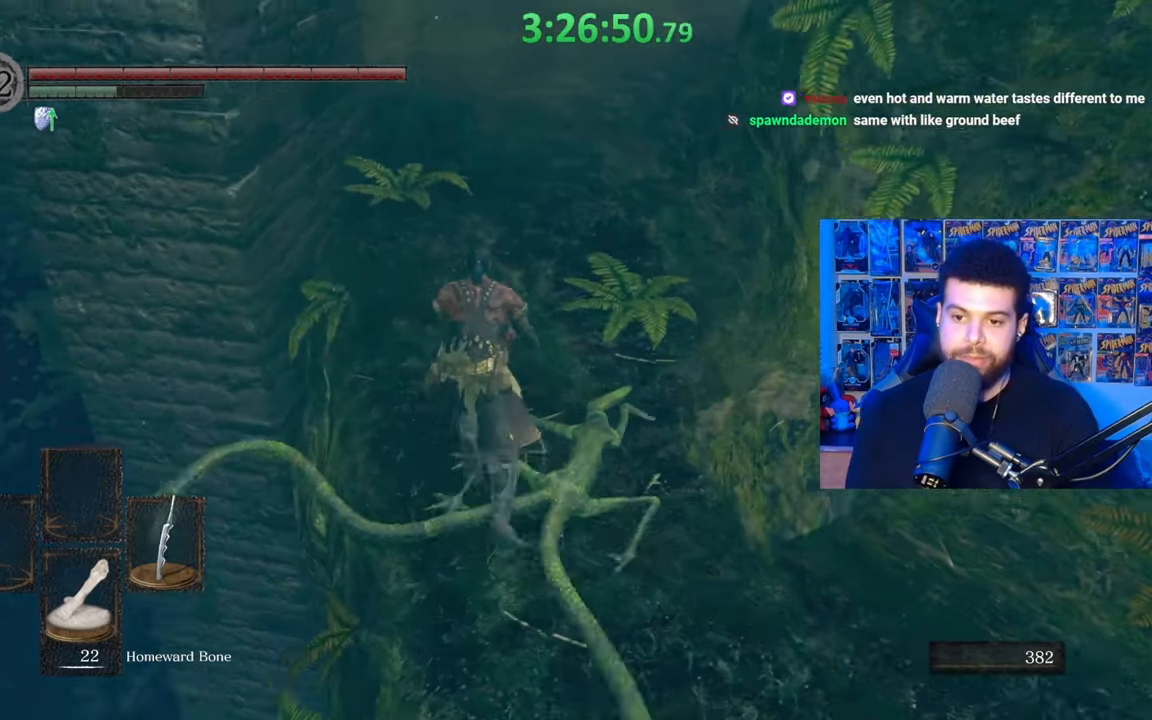
{"buttons": ["B"], "left_stick": "up-left", "right_stick": "center", "events": [[333, "right_stick", "center"], [433, "left_stick", "up-left"]]}
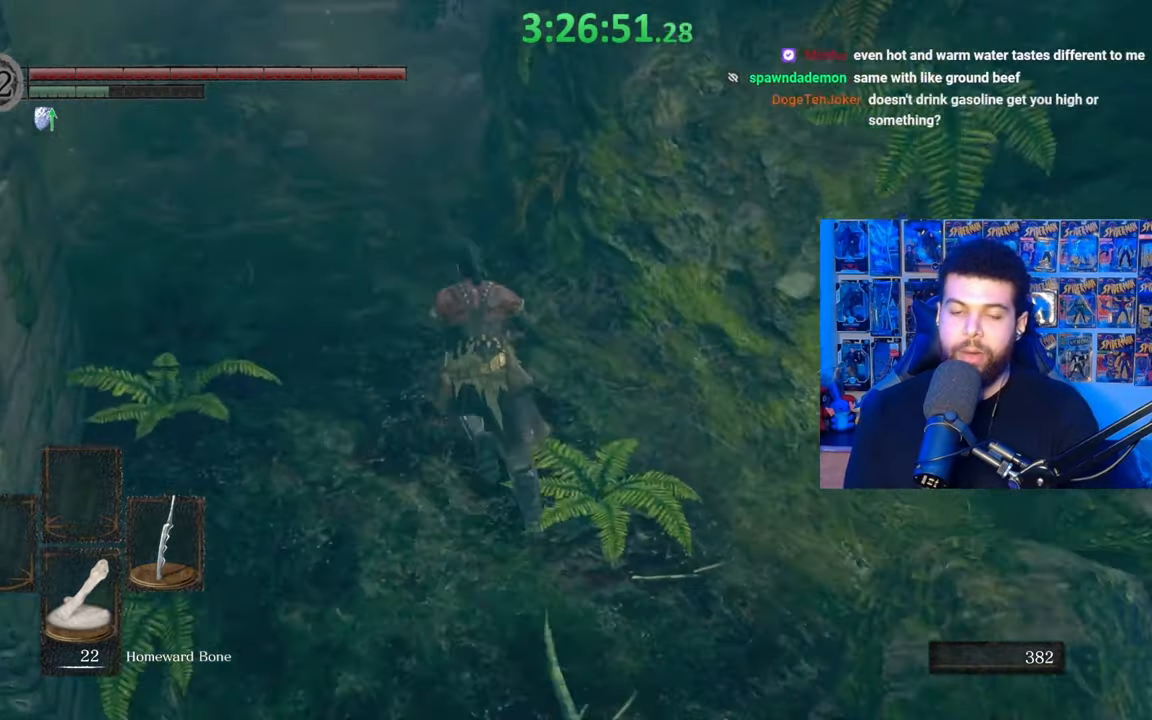
{"buttons": ["B"], "left_stick": "up", "right_stick": "center", "events": [[33, "B", "up"], [133, "B", "down"], [183, "left_stick", "up"]]}
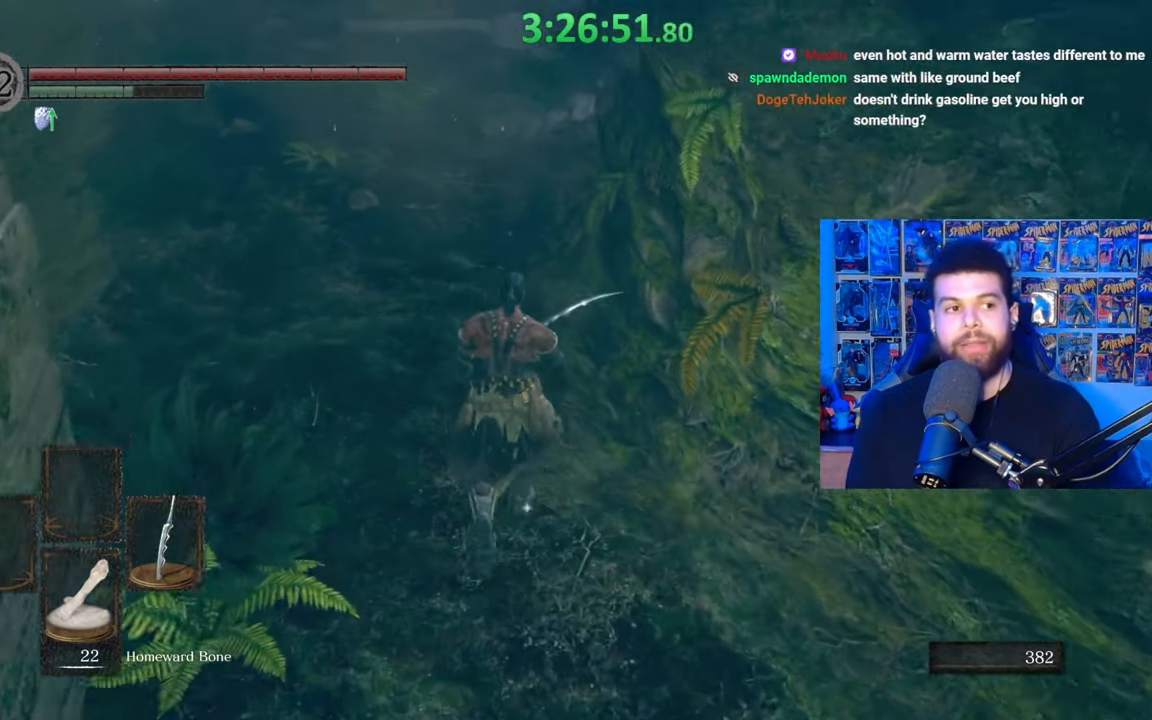
{"buttons": ["B"], "left_stick": "up", "right_stick": "center", "events": []}
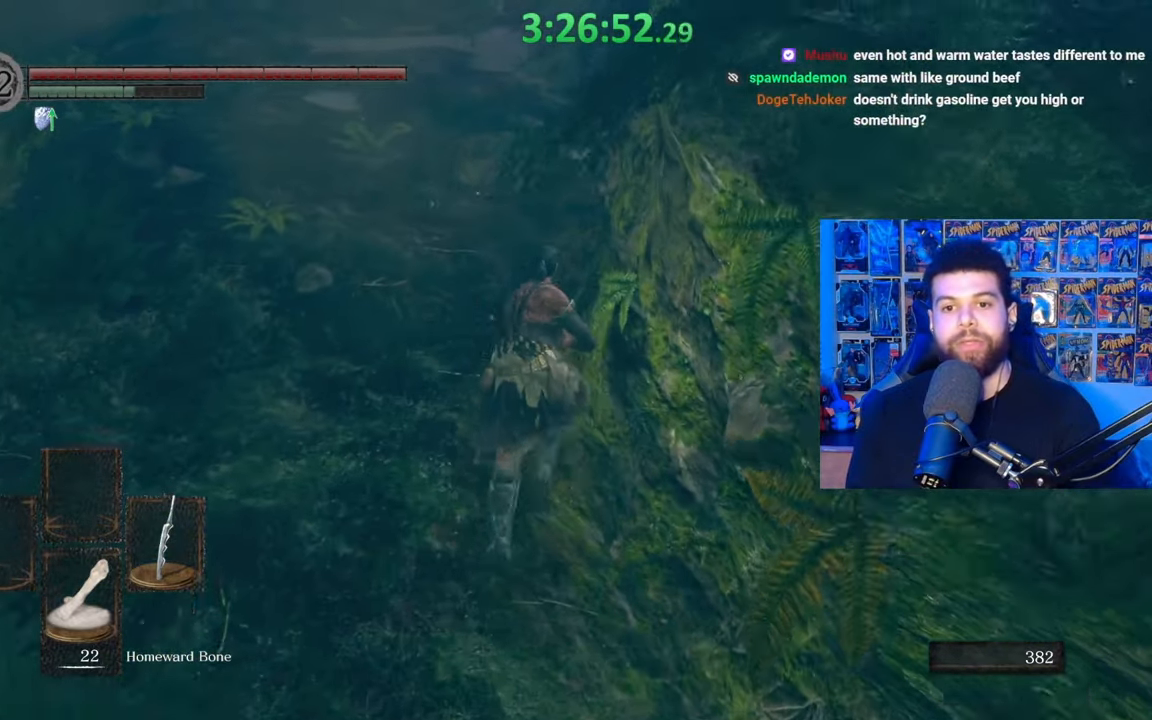
{"buttons": ["B"], "left_stick": "up", "right_stick": "center", "events": []}
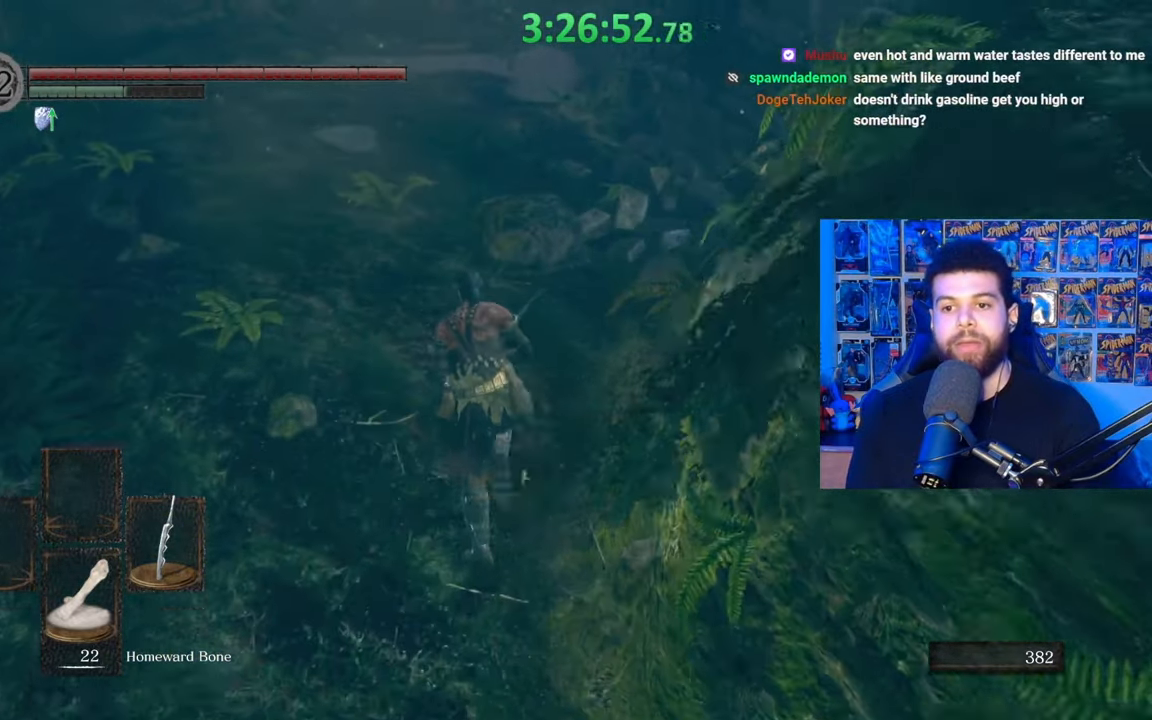
{"buttons": ["B"], "left_stick": "up", "right_stick": "center", "events": [[83, "B", "up"], [183, "B", "down"]]}
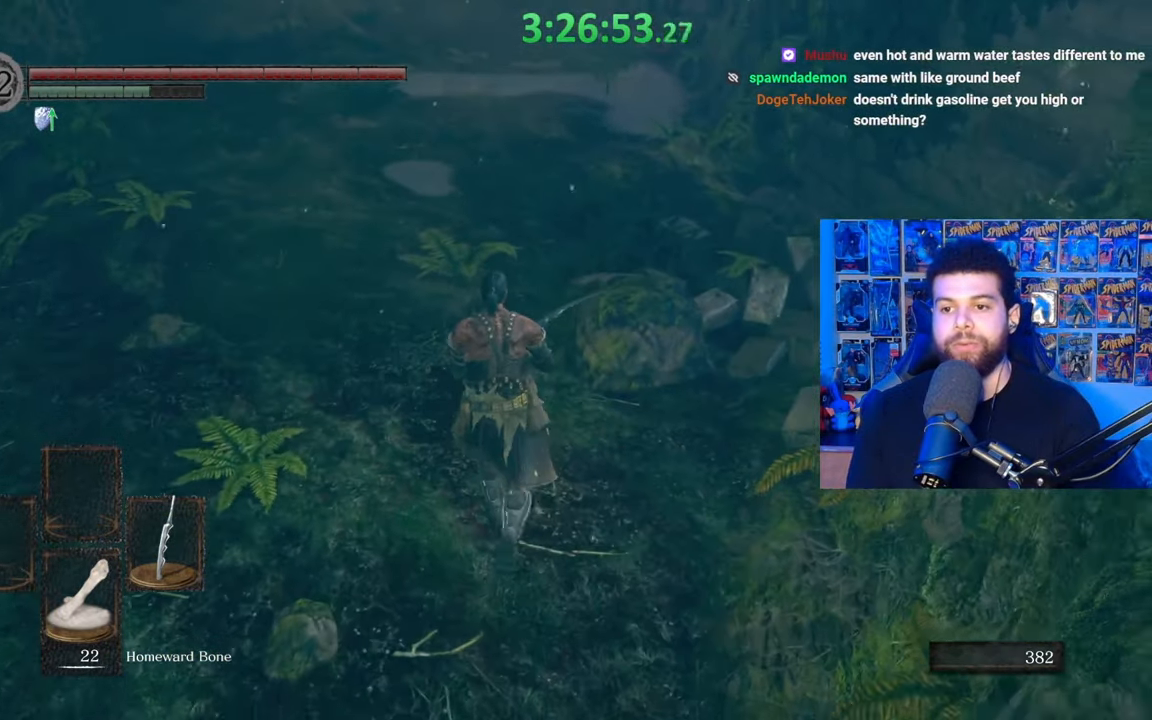
{"buttons": ["B"], "left_stick": "up", "right_stick": "center", "events": [[267, "right_stick", "up"], [333, "right_stick", "center"]]}
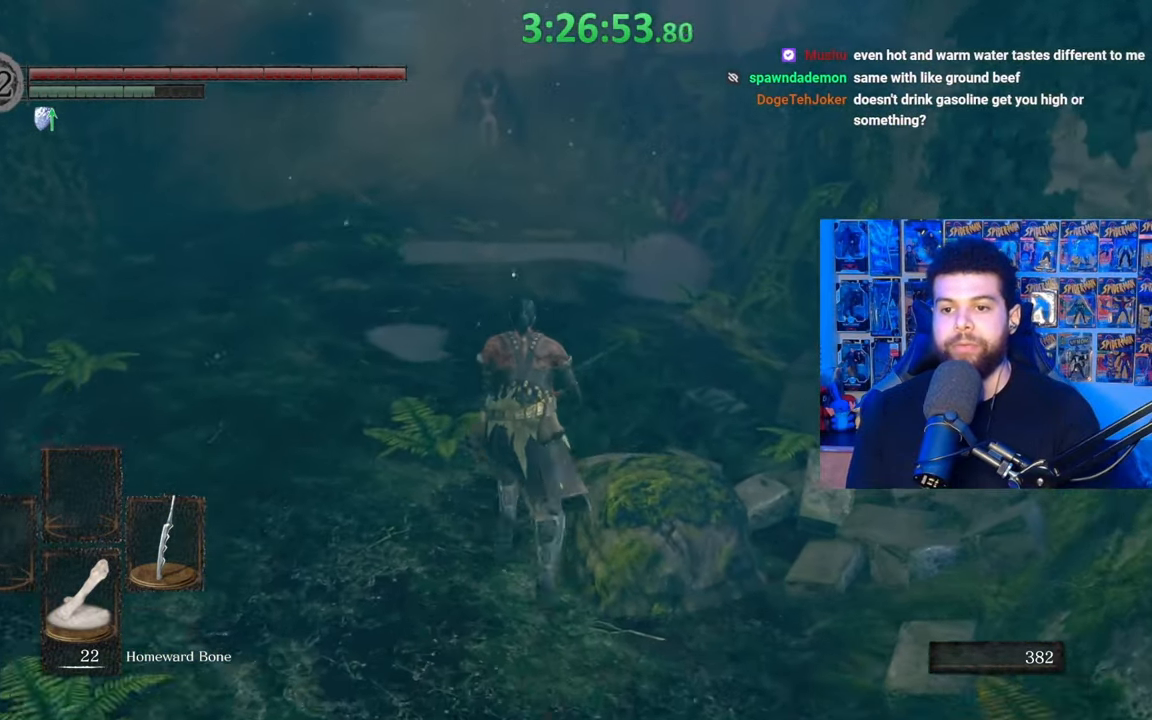
{"buttons": ["B"], "left_stick": "up", "right_stick": "center", "events": []}
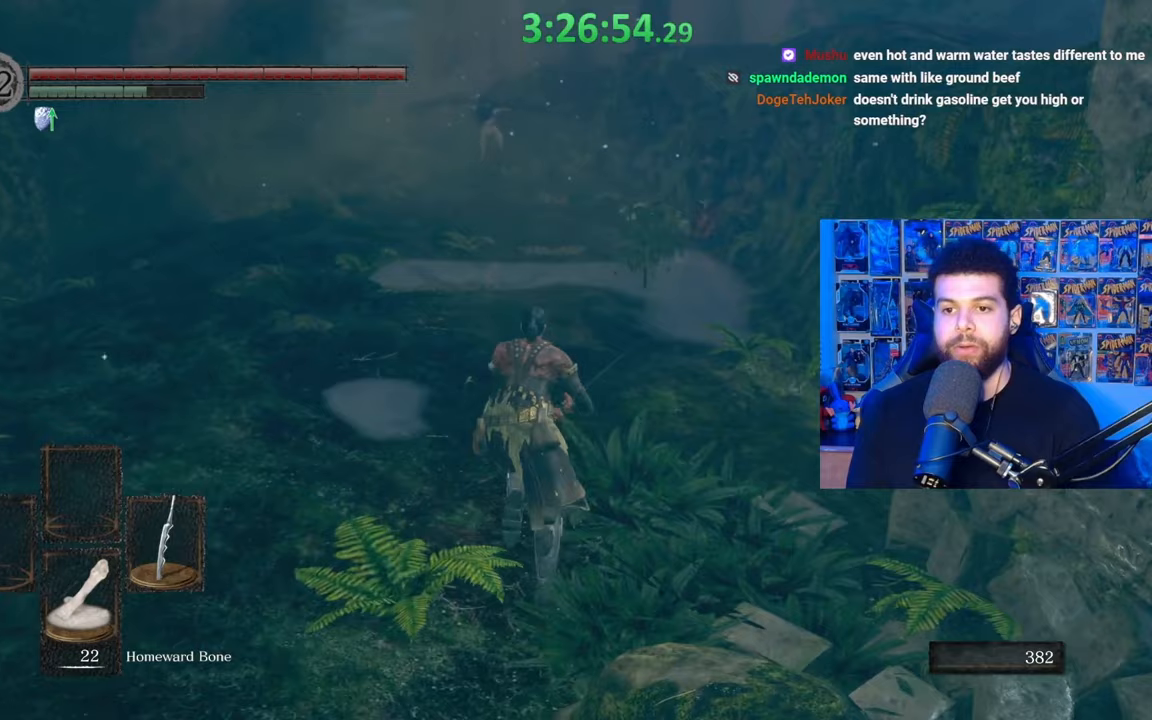
{"buttons": ["B"], "left_stick": "up", "right_stick": "center", "events": []}
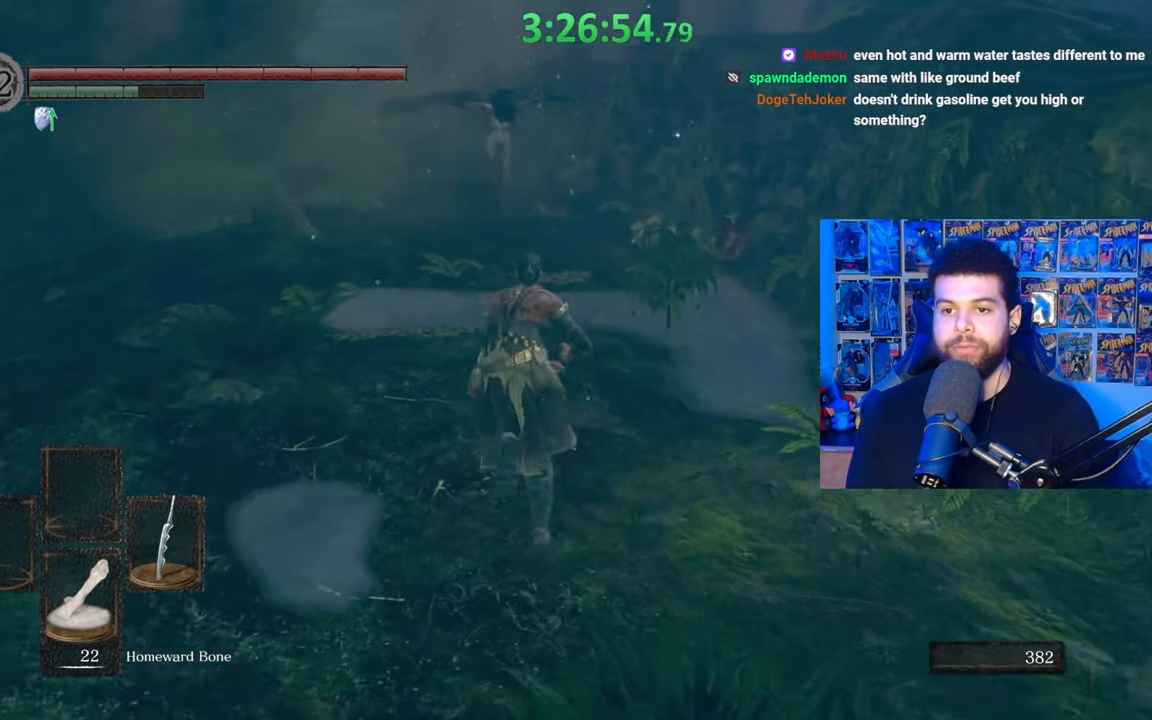
{"buttons": ["B"], "left_stick": "up", "right_stick": "center", "events": []}
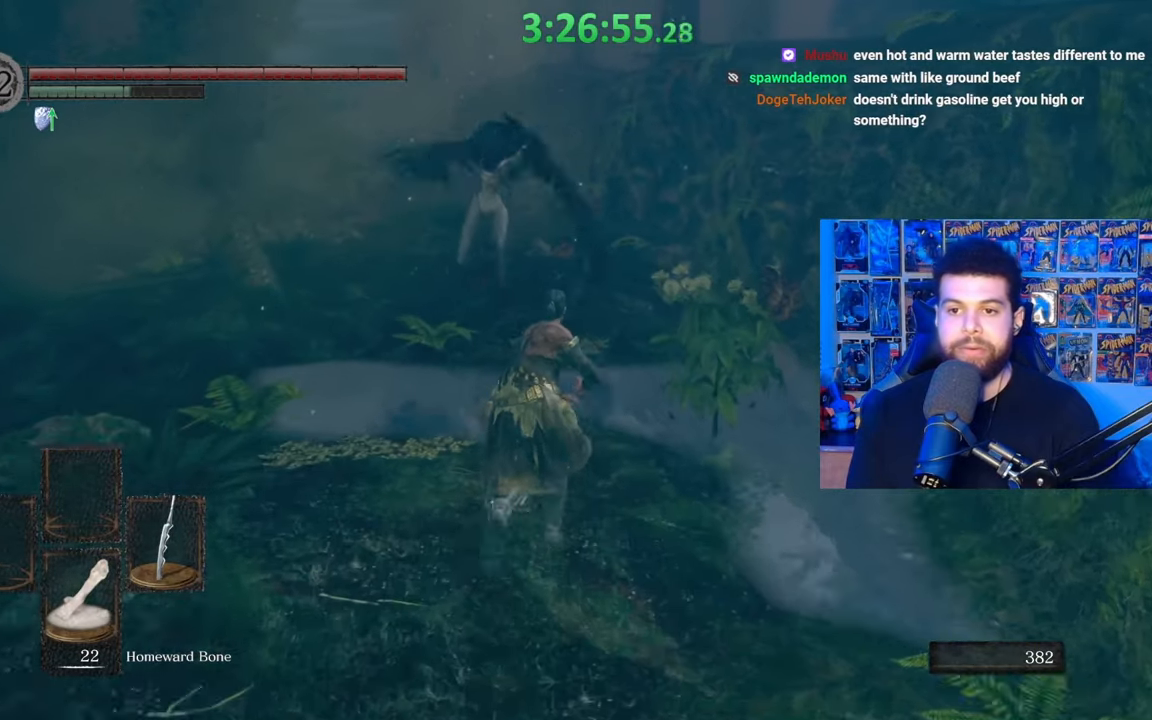
{"buttons": [], "left_stick": "up-right", "right_stick": "center", "events": [[283, "right_stick", "left"], [367, "left_stick", "up-right"], [367, "right_stick", "center"], [467, "B", "up"]]}
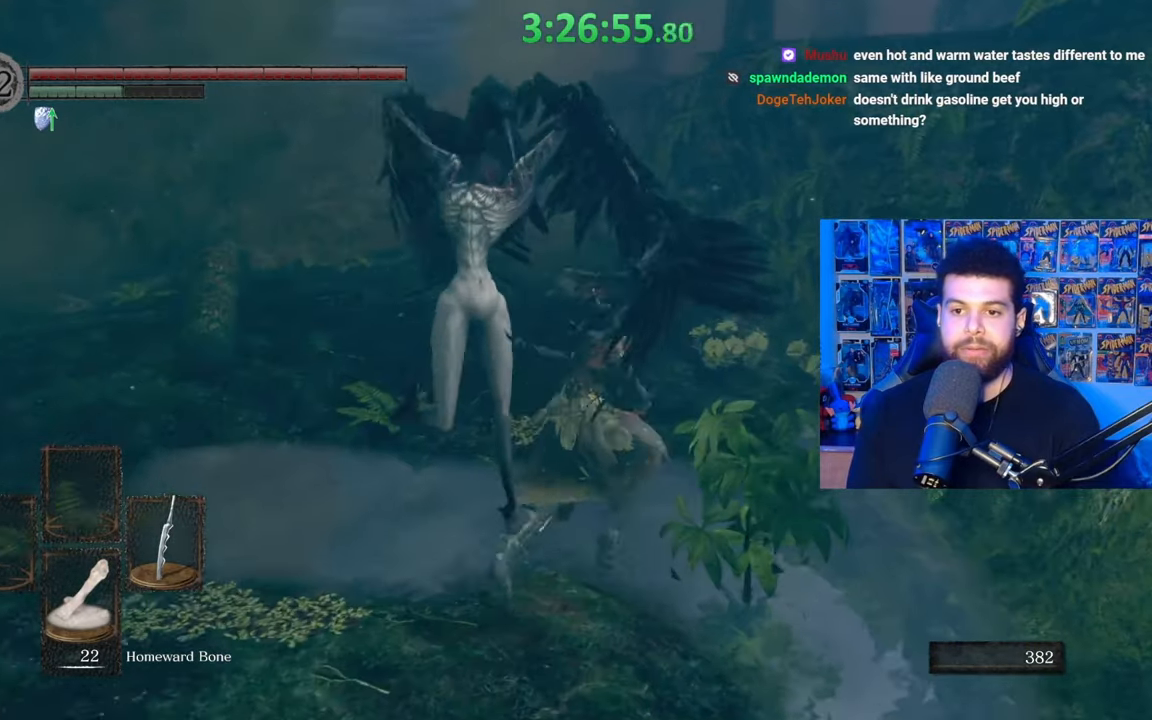
{"buttons": [], "left_stick": "center", "right_stick": "center", "events": [[67, "B", "down"], [67, "left_stick", "up"], [133, "B", "up"], [217, "right_stick", "down-left"], [383, "right_stick", "center"], [483, "left_stick", "center"]]}
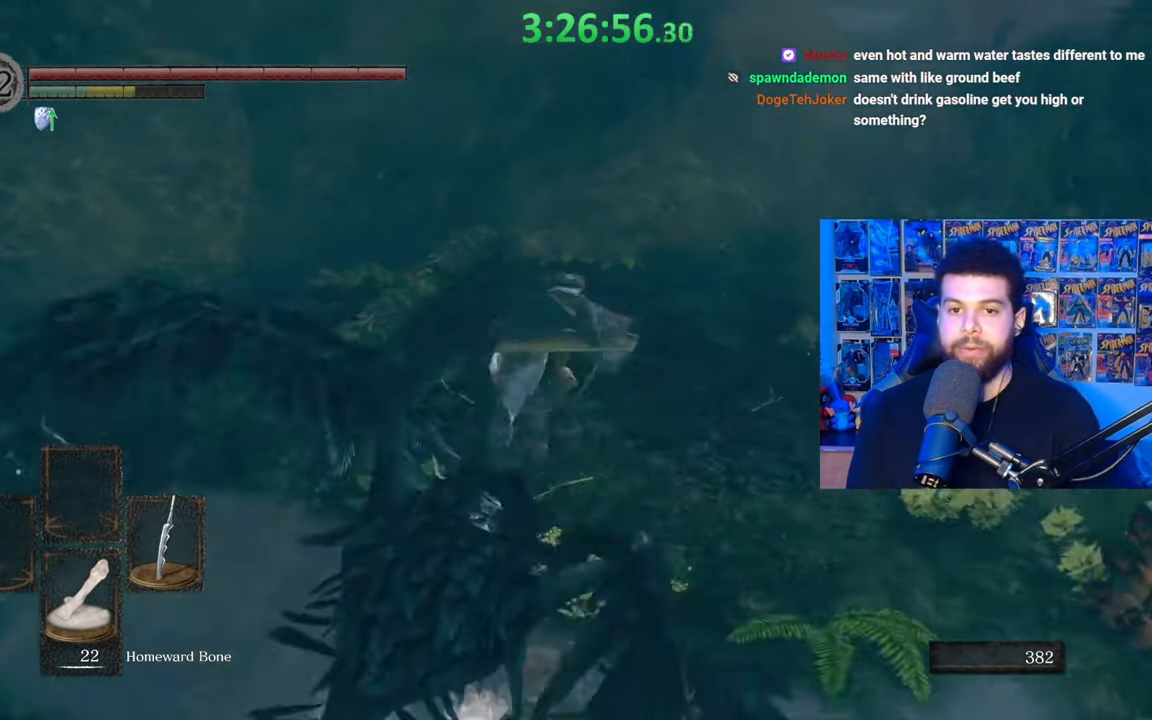
{"buttons": ["B"], "left_stick": "up", "right_stick": "center", "events": [[183, "left_stick", "up-right"], [267, "right_stick", "down-right"], [367, "right_stick", "center"], [433, "B", "down"], [467, "left_stick", "up"]]}
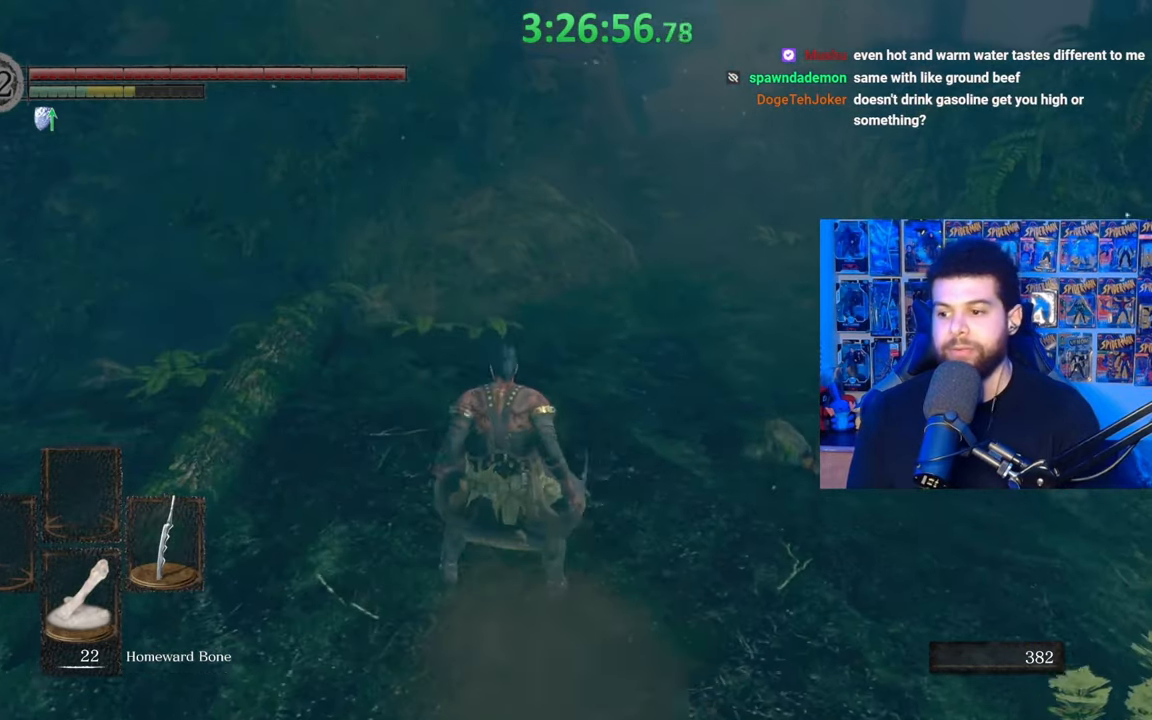
{"buttons": ["B"], "left_stick": "up", "right_stick": "center", "events": [[133, "right_stick", "down-right"], [283, "right_stick", "center"]]}
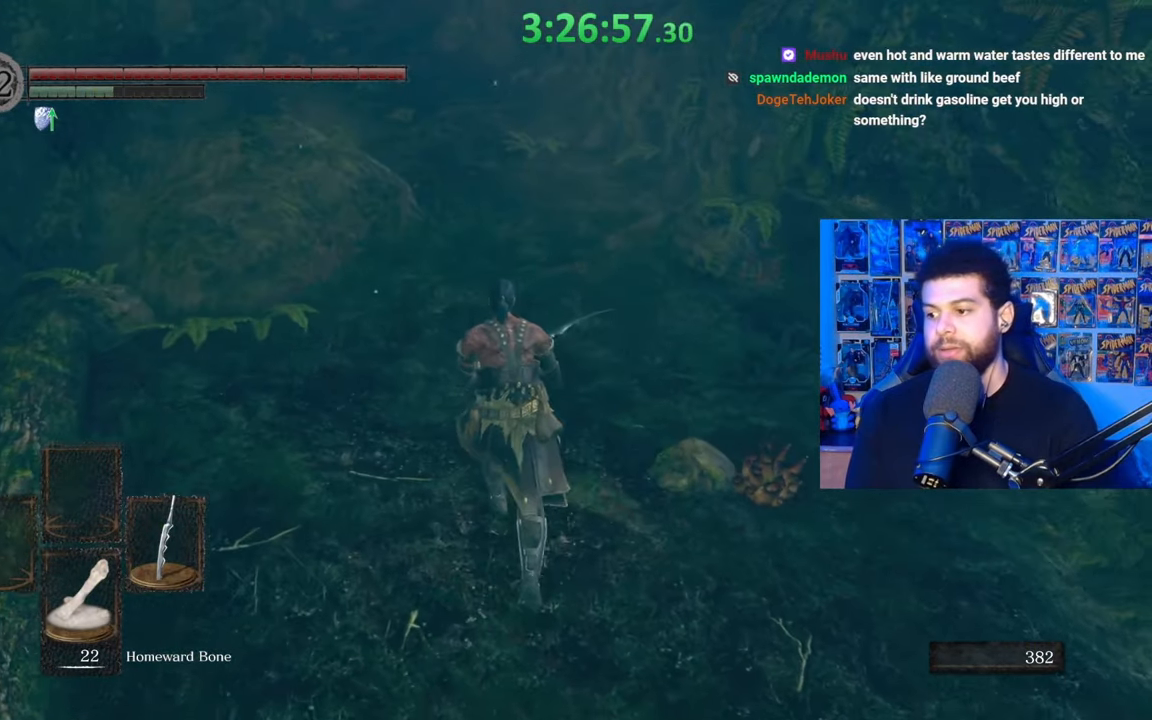
{"buttons": ["B"], "left_stick": "up", "right_stick": "center", "events": [[33, "right_stick", "left"], [167, "right_stick", "center"]]}
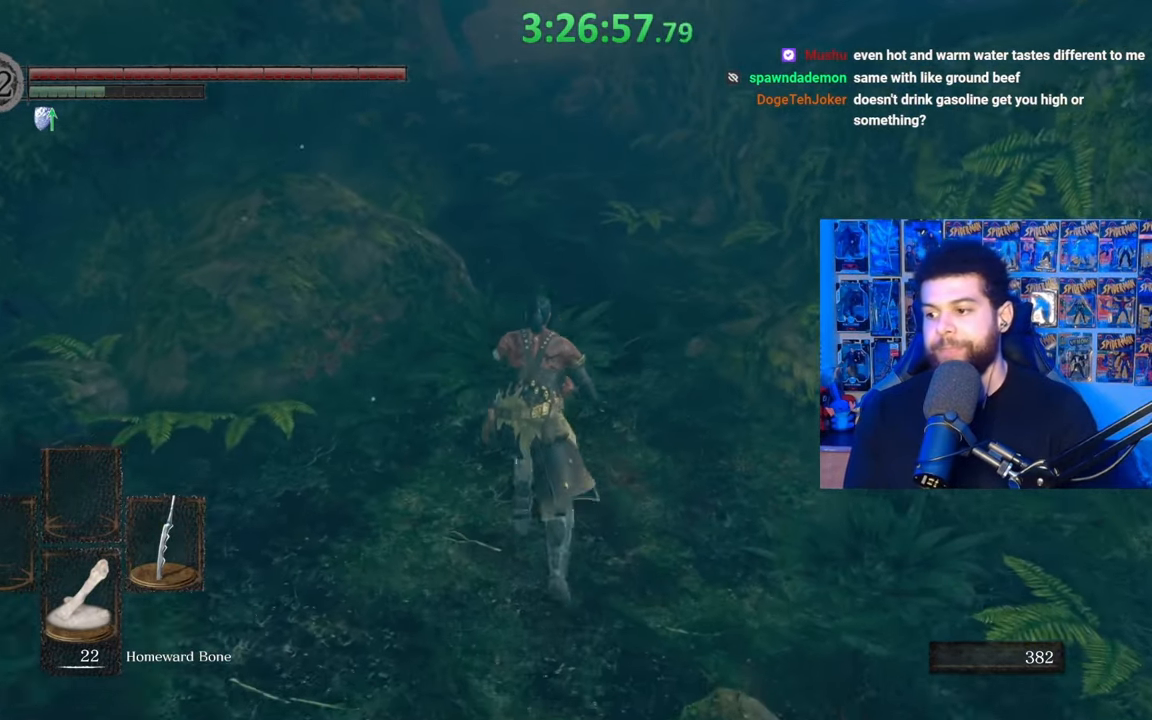
{"buttons": [], "left_stick": "up", "right_stick": "center", "events": [[33, "right_stick", "up"], [133, "right_stick", "center"], [383, "B", "up"]]}
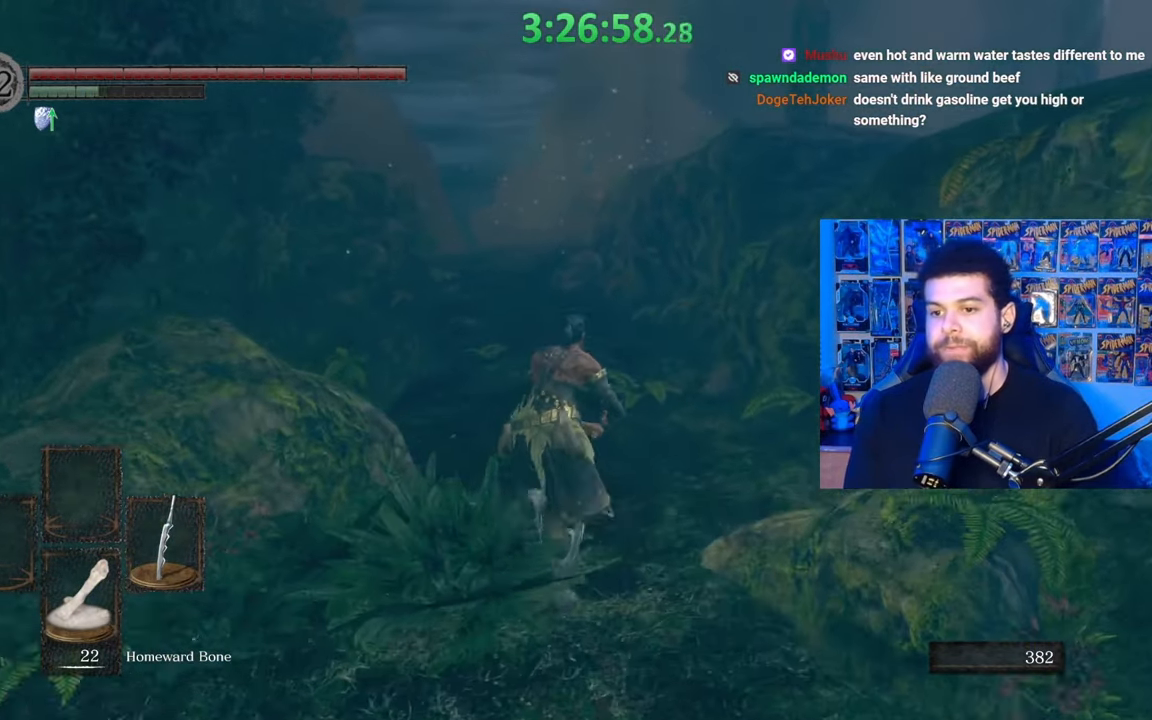
{"buttons": ["B"], "left_stick": "up", "right_stick": "center", "events": [[267, "B", "down"]]}
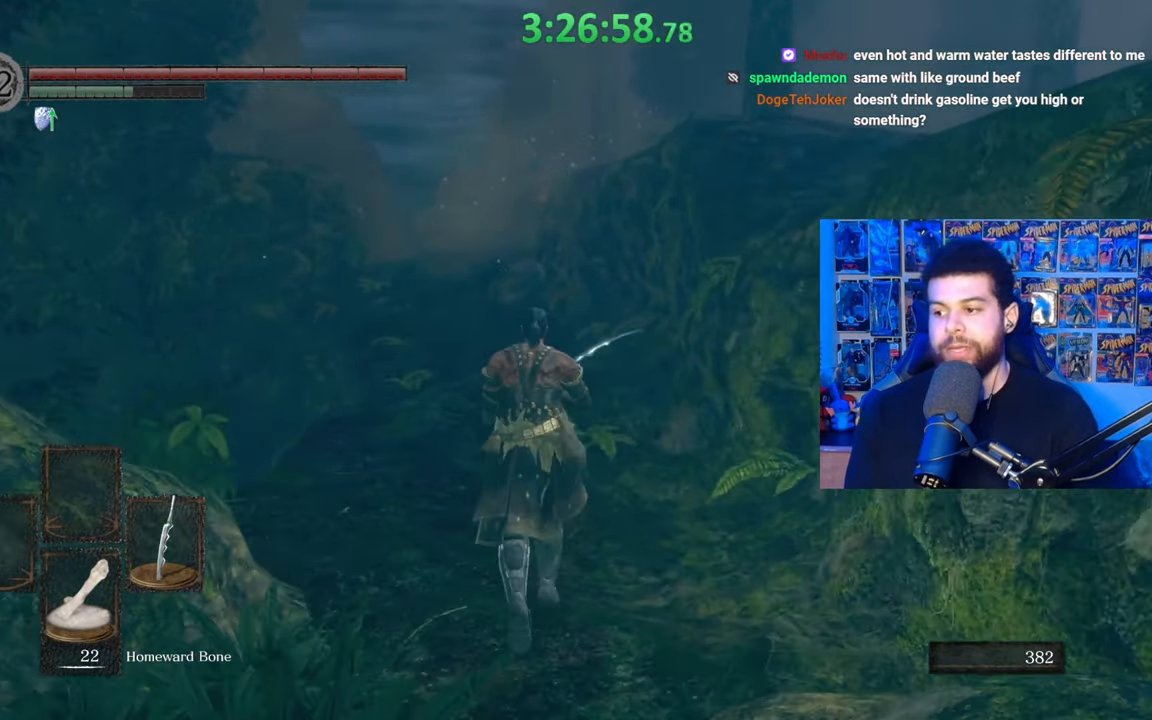
{"buttons": ["B"], "left_stick": "up", "right_stick": "center", "events": [[67, "right_stick", "down"], [167, "right_stick", "center"]]}
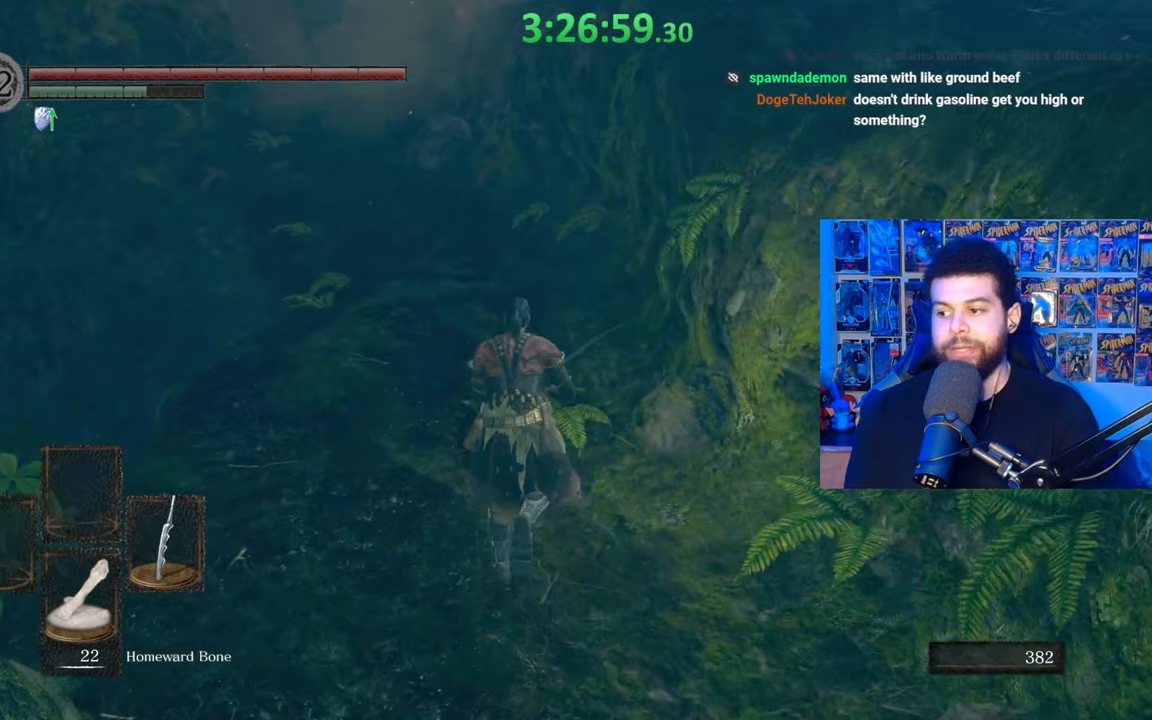
{"buttons": ["B"], "left_stick": "up", "right_stick": "center", "events": [[183, "right_stick", "up"], [267, "right_stick", "center"]]}
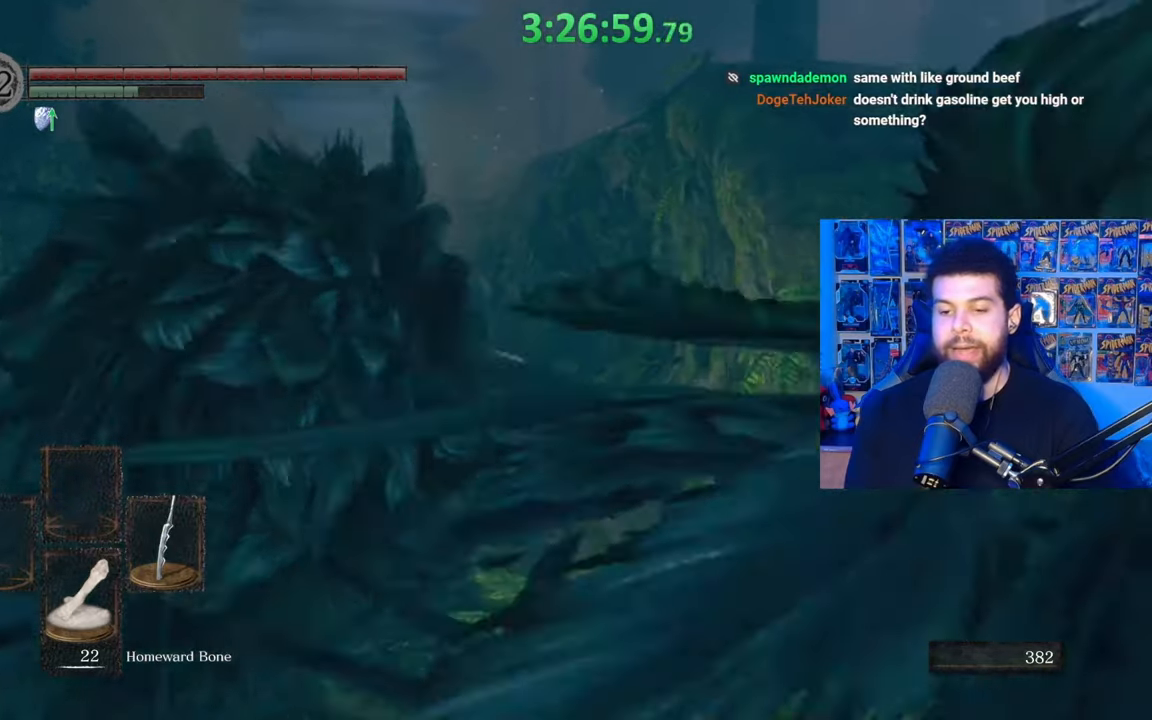
{"buttons": ["B"], "left_stick": "up", "right_stick": "center", "events": []}
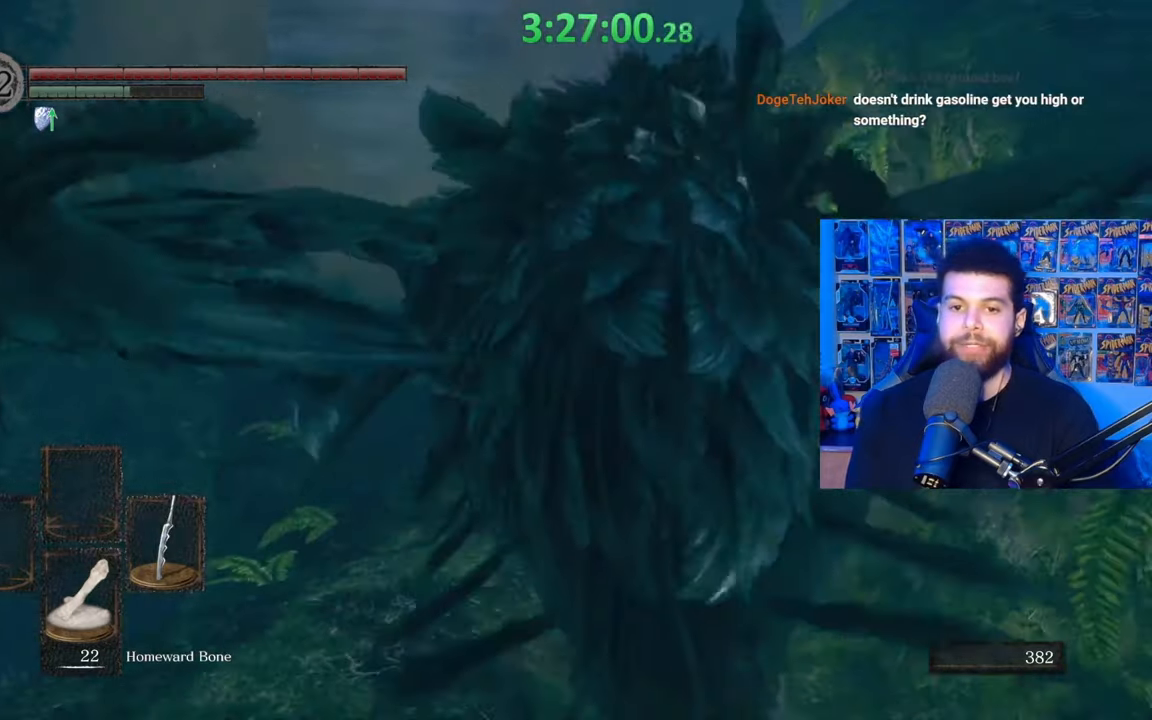
{"buttons": ["B"], "left_stick": "up", "right_stick": "center", "events": []}
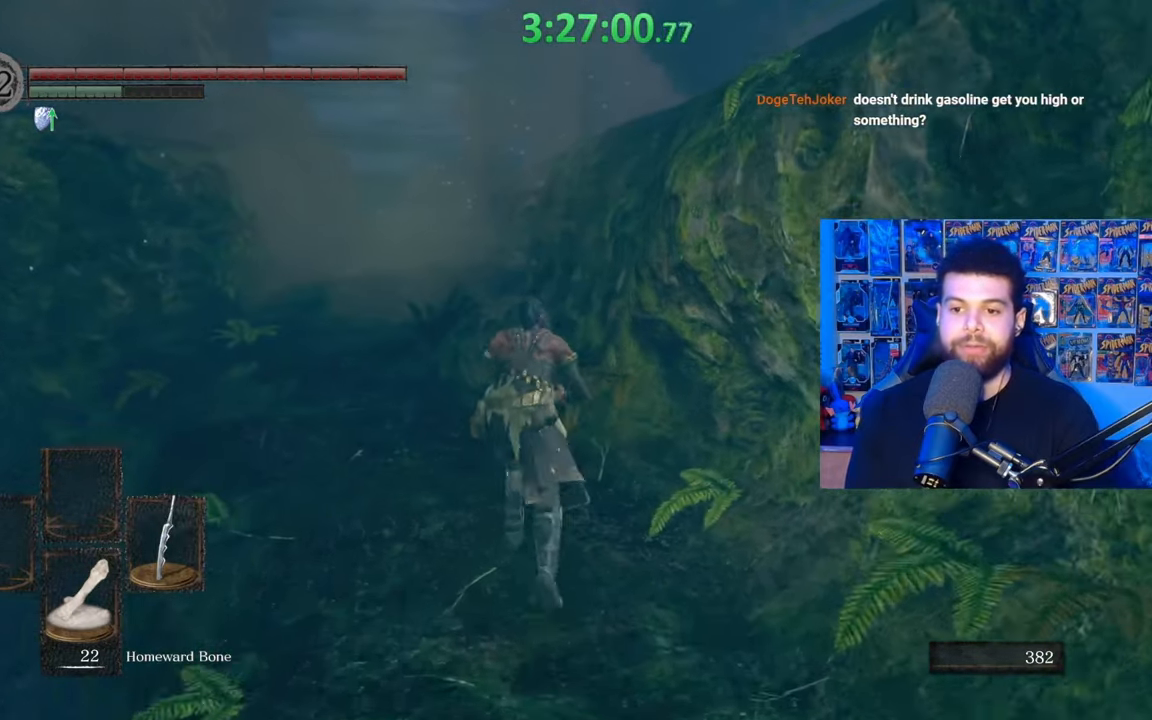
{"buttons": ["B"], "left_stick": "up-left", "right_stick": "center", "events": [[183, "left_stick", "up-left"]]}
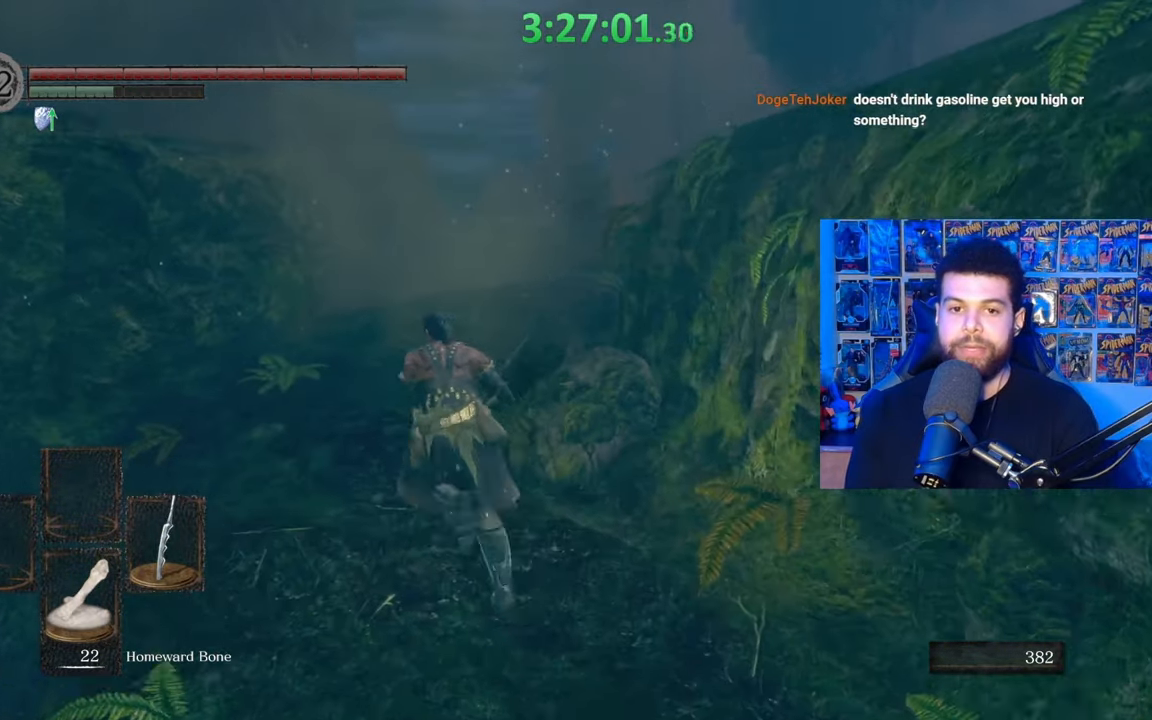
{"buttons": ["B"], "left_stick": "up", "right_stick": "center", "events": [[17, "left_stick", "up"], [33, "B", "up"], [133, "B", "down"]]}
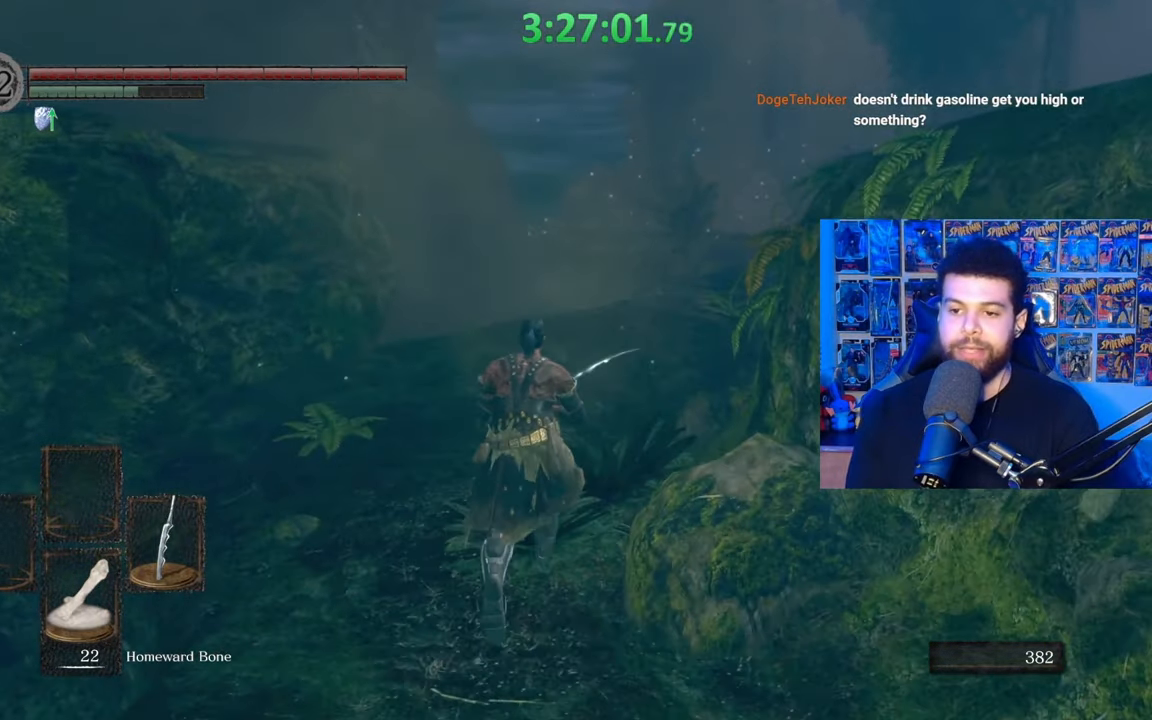
{"buttons": ["B"], "left_stick": "up", "right_stick": "center", "events": [[133, "right_stick", "down-right"], [283, "right_stick", "center"]]}
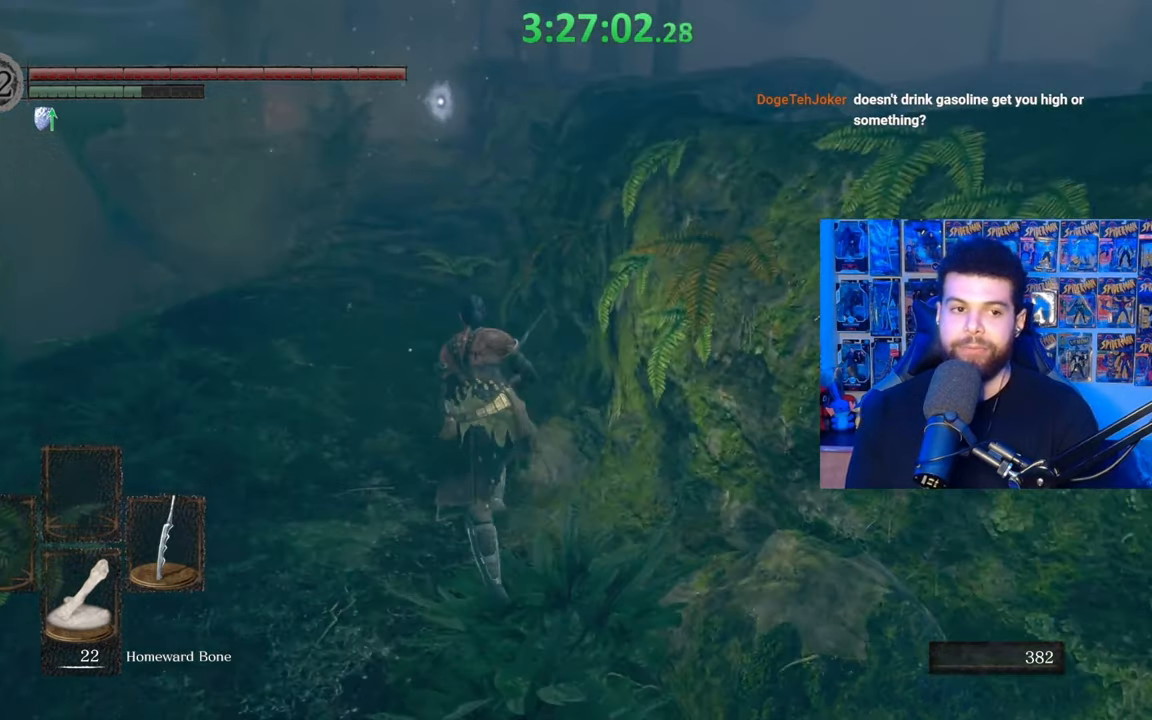
{"buttons": ["B"], "left_stick": "up", "right_stick": "down-right", "events": [[483, "right_stick", "down-right"]]}
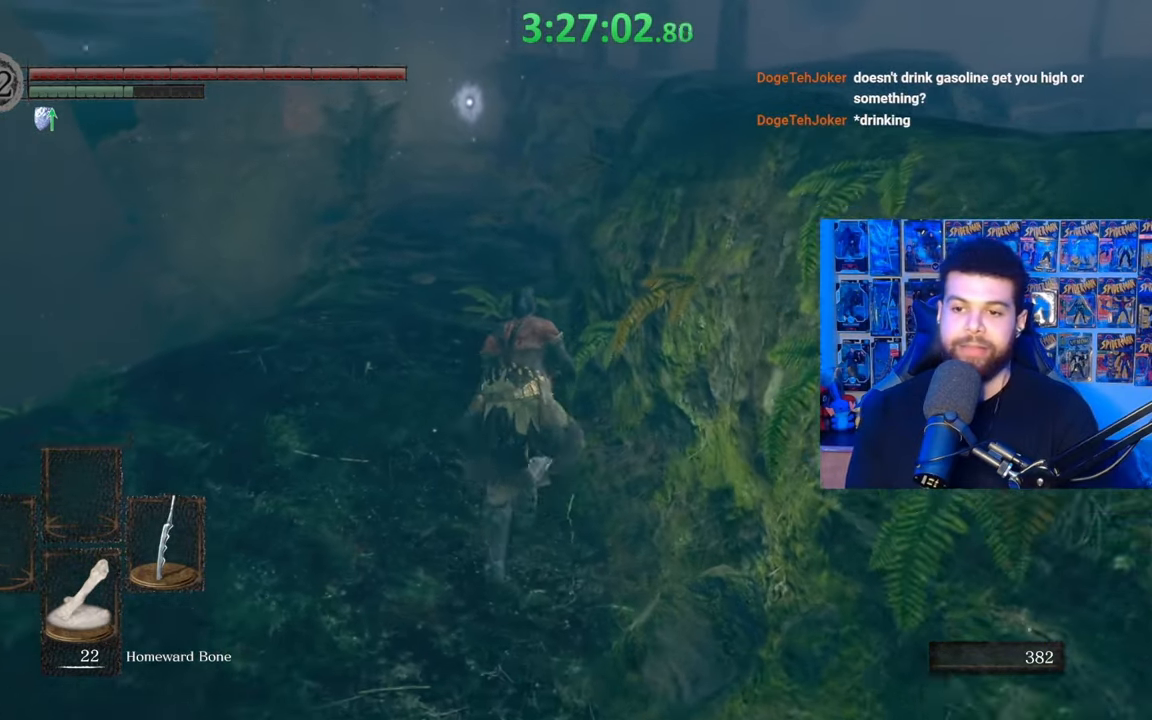
{"buttons": ["B"], "left_stick": "up", "right_stick": "center", "events": [[117, "right_stick", "center"]]}
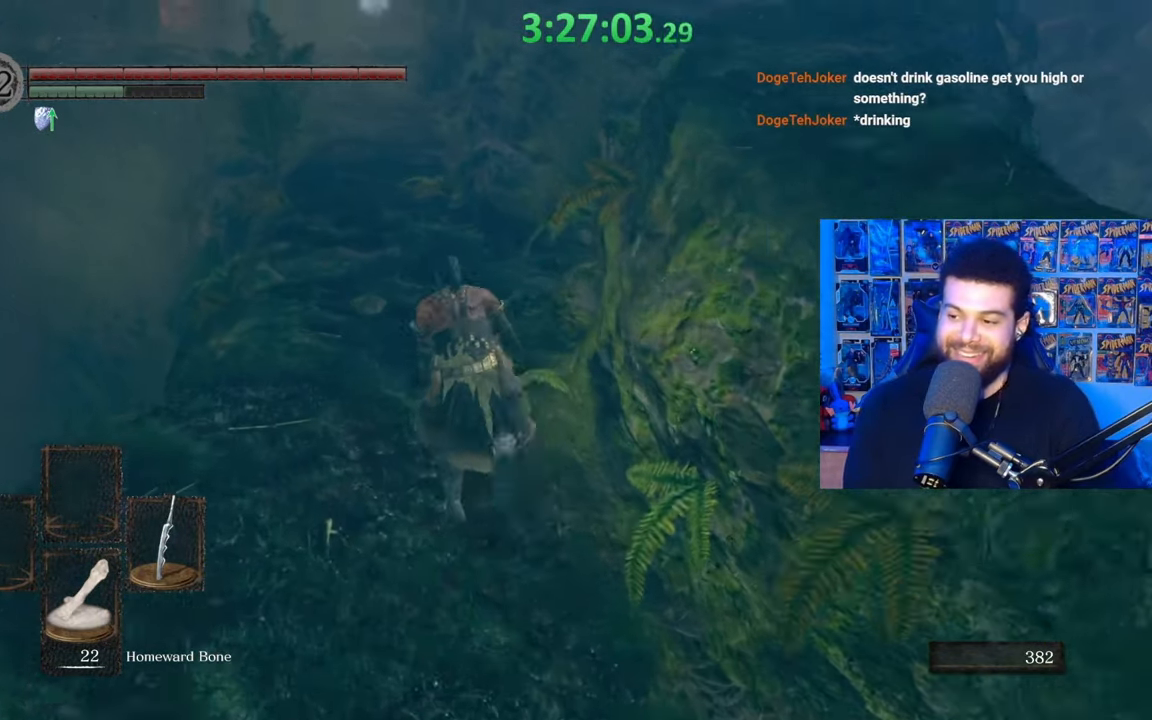
{"buttons": ["B"], "left_stick": "up", "right_stick": "center", "events": [[33, "B", "up"], [233, "right_stick", "down-left"], [283, "right_stick", "center"], [467, "B", "down"]]}
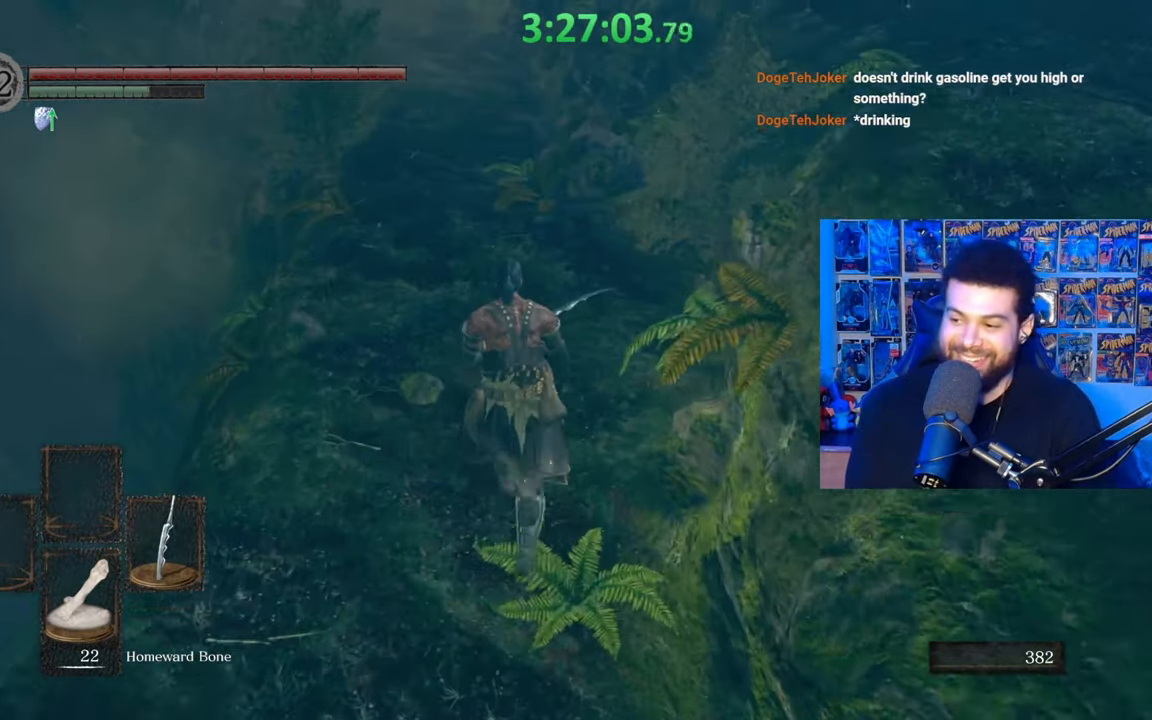
{"buttons": ["B"], "left_stick": "up", "right_stick": "center", "events": [[333, "right_stick", "up"], [433, "right_stick", "center"]]}